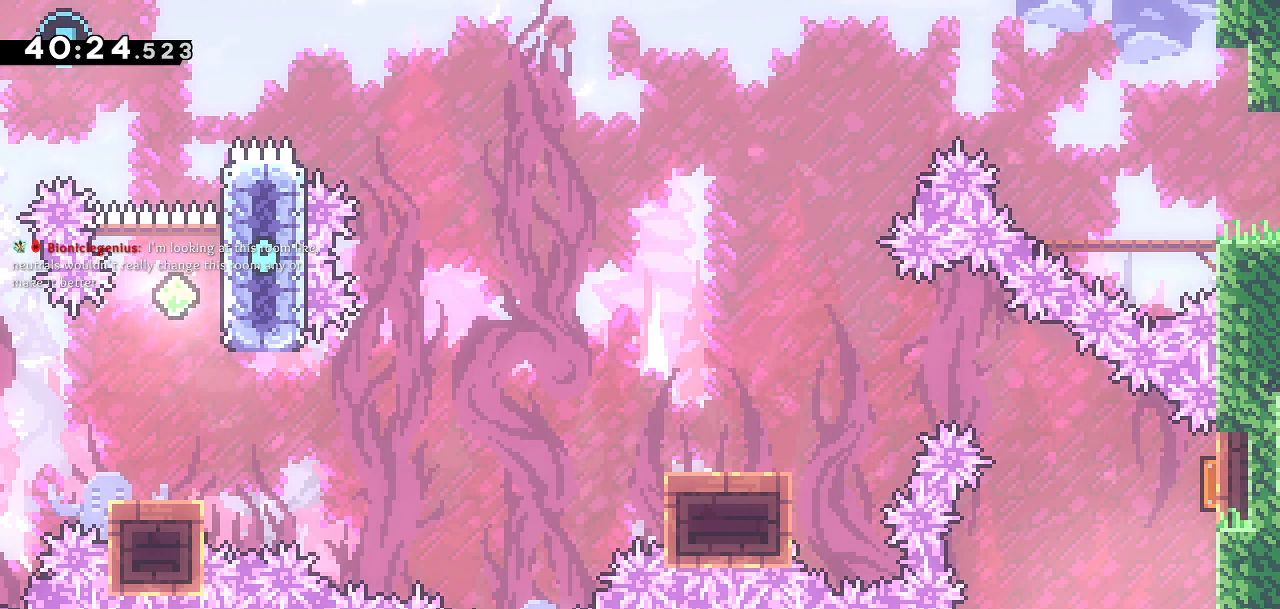
Gameplay with a controller (PlayStation layout); each line is a JSON object with the inputs held at the frame after it. "events" lists button and stick changes between this image and that frame as [ms after this image, input, new state], when the widget could be followed in between.
{"buttons": [], "left_stick": "center", "right_stick": "center", "events": [[233, "DPAD_RIGHT", "down"], [450, "DPAD_RIGHT", "up"]]}
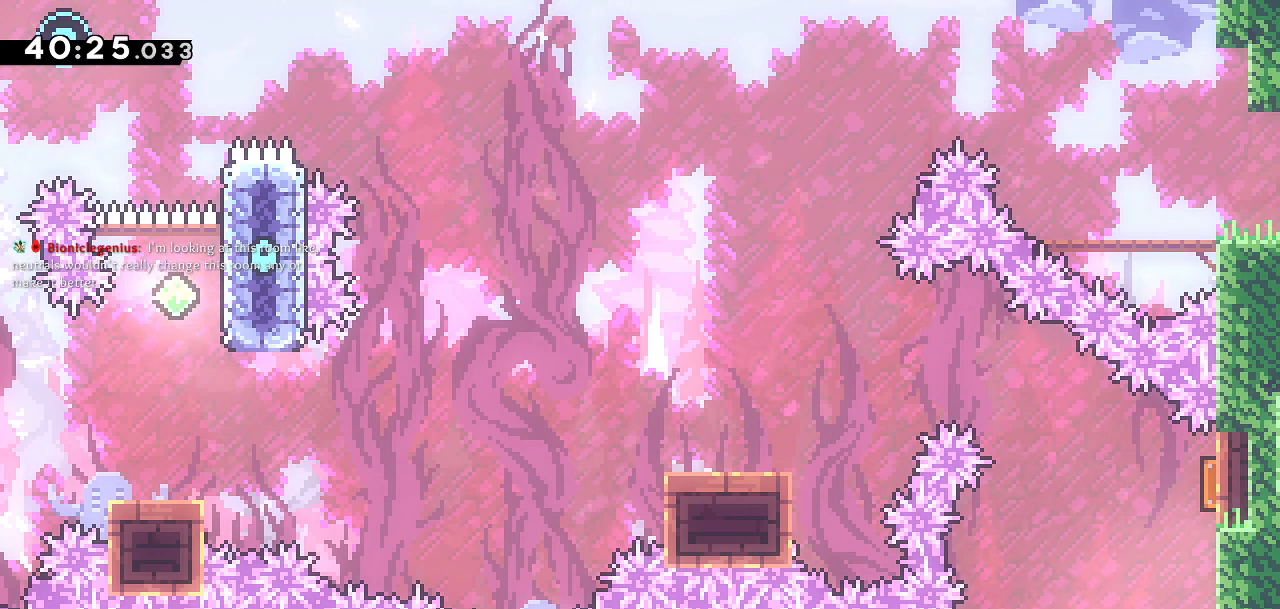
{"buttons": ["DPAD_LEFT"], "left_stick": "center", "right_stick": "center", "events": [[167, "DPAD_UP", "down"], [167, "SQUARE", "down"], [367, "DPAD_LEFT", "down"], [367, "SQUARE", "up"], [400, "DPAD_UP", "up"]]}
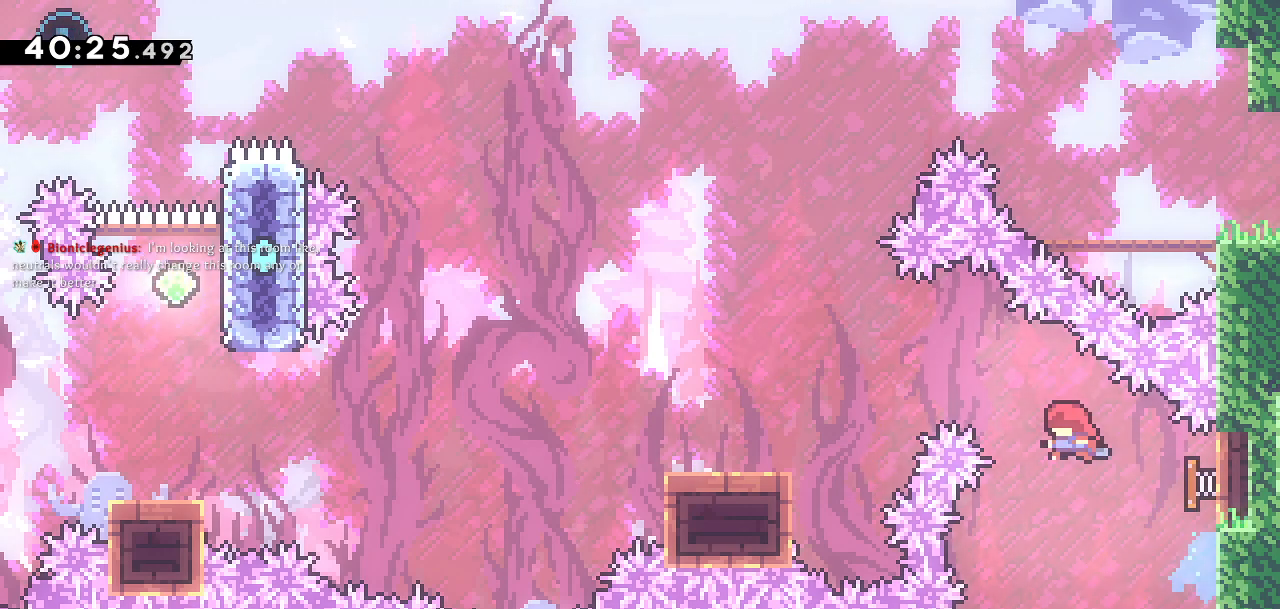
{"buttons": ["SQUARE", "DPAD_DOWN", "DPAD_LEFT"], "left_stick": "center", "right_stick": "center", "events": [[67, "DPAD_DOWN", "down"], [133, "right_stick", "up"], [183, "right_stick", "center"], [383, "SQUARE", "down"]]}
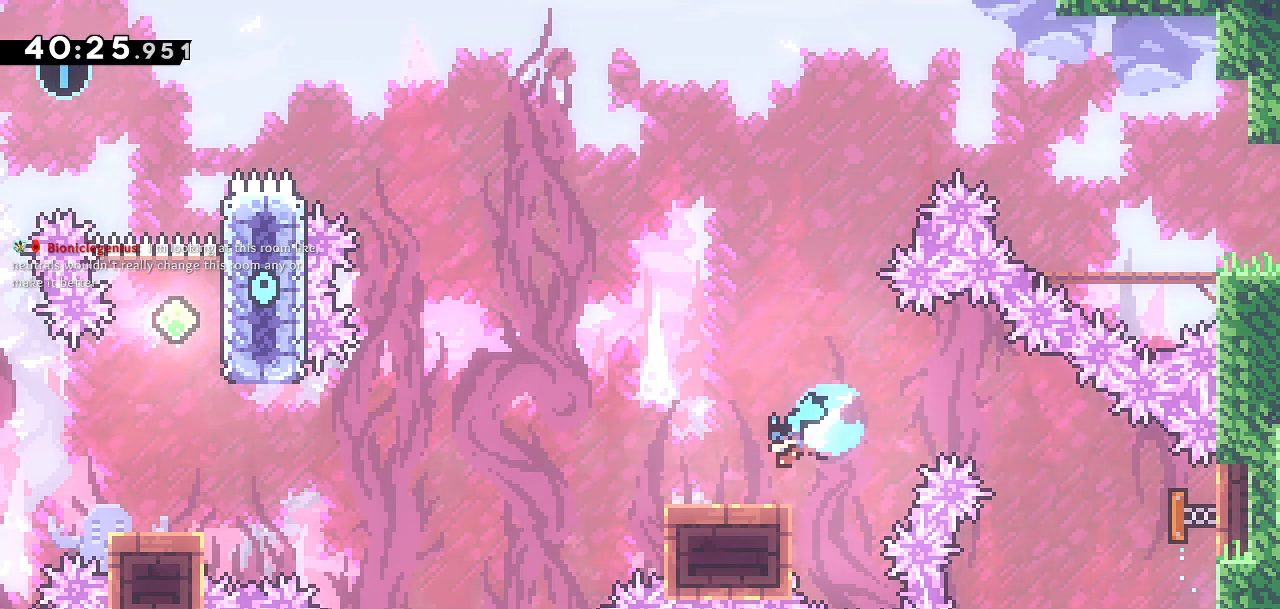
{"buttons": ["CROSS", "DPAD_LEFT"], "left_stick": "center", "right_stick": "center", "events": [[33, "CROSS", "down"], [33, "SQUARE", "up"], [483, "DPAD_DOWN", "up"]]}
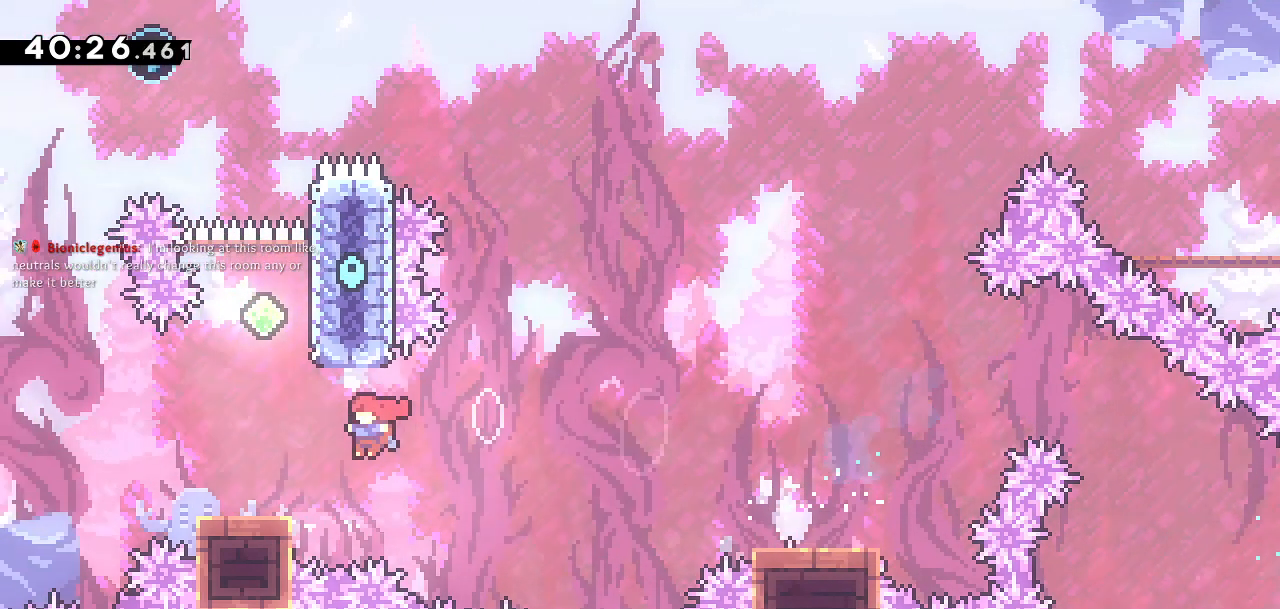
{"buttons": ["CROSS", "DPAD_UP"], "left_stick": "center", "right_stick": "center", "events": [[50, "CROSS", "up"], [50, "DPAD_LEFT", "up"], [50, "DPAD_UP", "down"], [83, "SQUARE", "down"], [217, "CROSS", "down"], [217, "SQUARE", "up"], [250, "right_stick", "right"], [333, "right_stick", "center"]]}
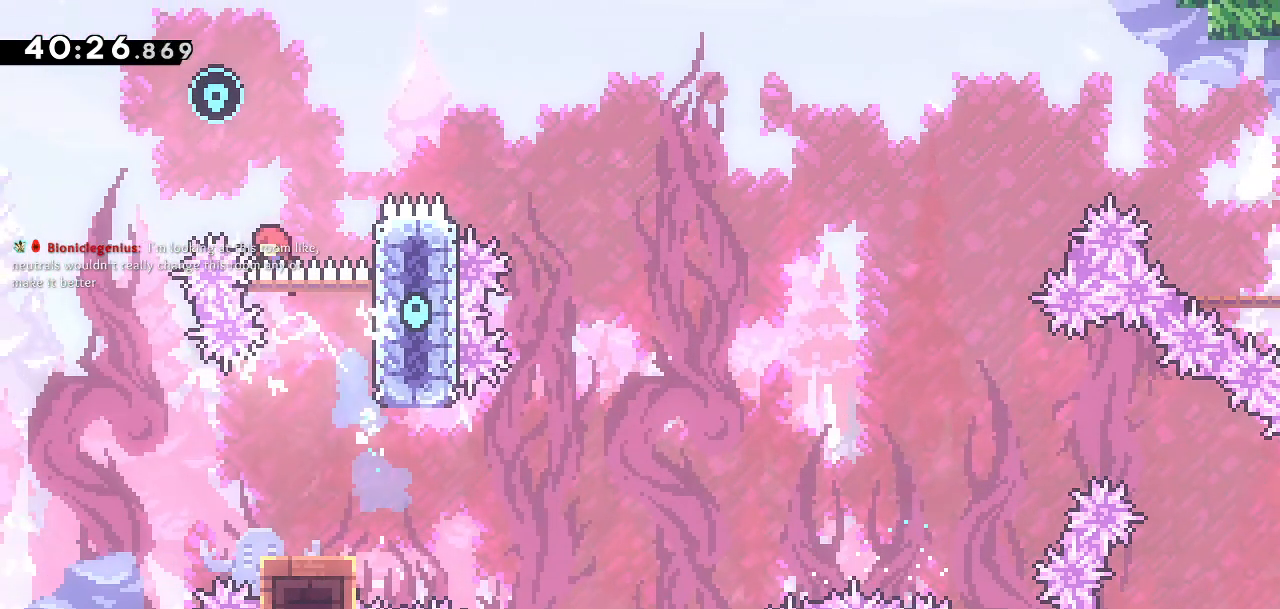
{"buttons": ["SQUARE", "DPAD_UP", "DPAD_LEFT"], "left_stick": "center", "right_stick": "center", "events": [[150, "CROSS", "up"], [333, "SQUARE", "down"], [433, "DPAD_LEFT", "down"]]}
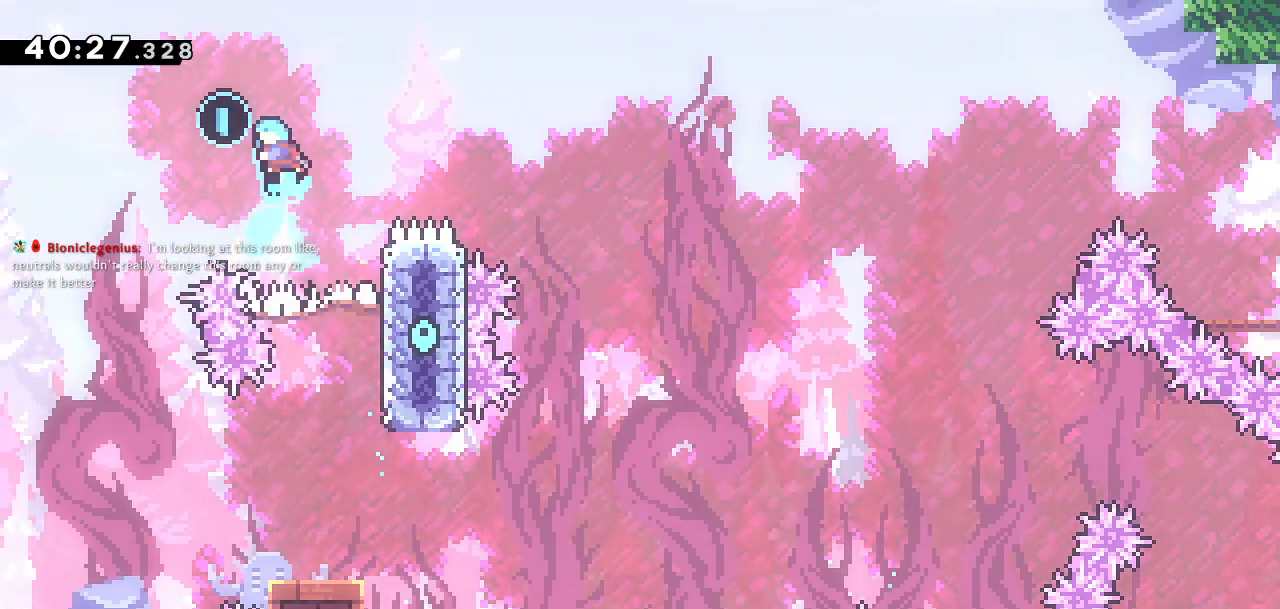
{"buttons": [], "left_stick": "center", "right_stick": "center", "events": [[17, "DPAD_UP", "up"], [83, "SQUARE", "up"], [450, "DPAD_LEFT", "up"]]}
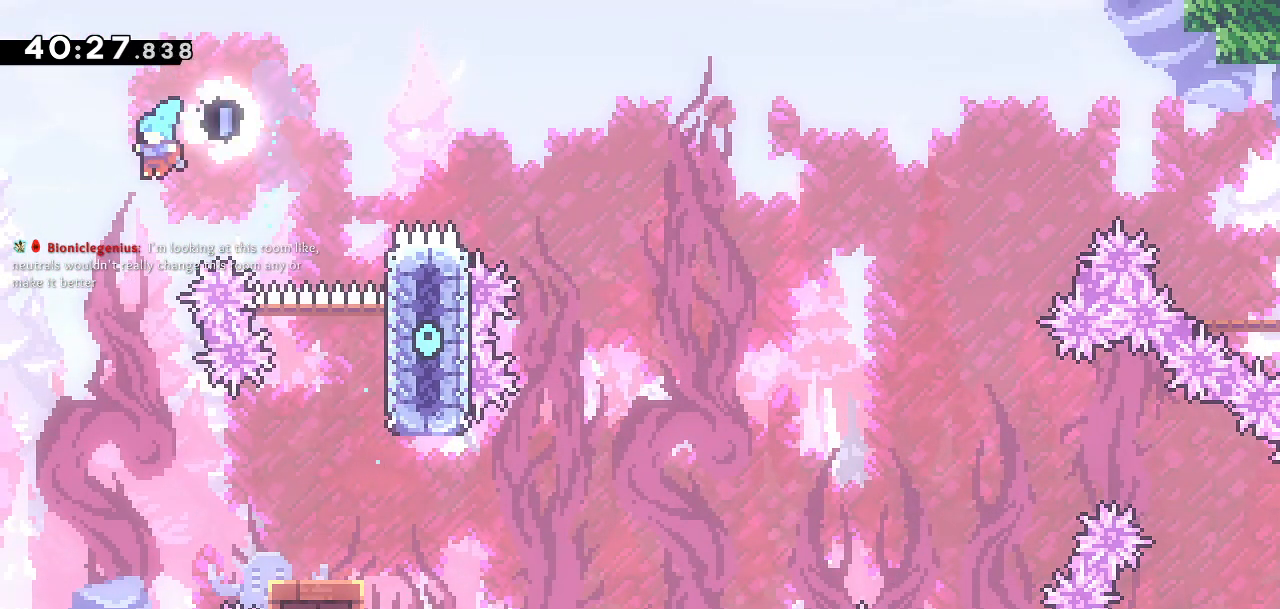
{"buttons": ["DPAD_RIGHT"], "left_stick": "center", "right_stick": "center", "events": [[200, "DPAD_RIGHT", "down"]]}
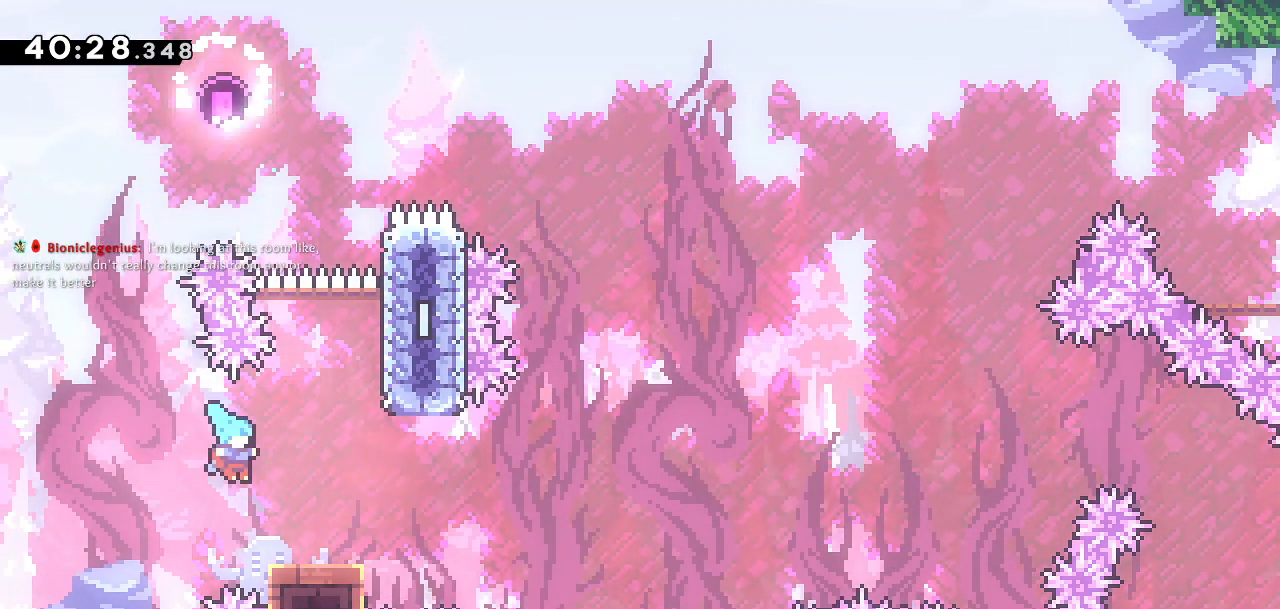
{"buttons": ["SQUARE", "DPAD_DOWN", "DPAD_RIGHT"], "left_stick": "center", "right_stick": "center", "events": [[100, "DPAD_RIGHT", "up"], [350, "DPAD_DOWN", "down"], [383, "DPAD_RIGHT", "down"], [383, "SQUARE", "down"]]}
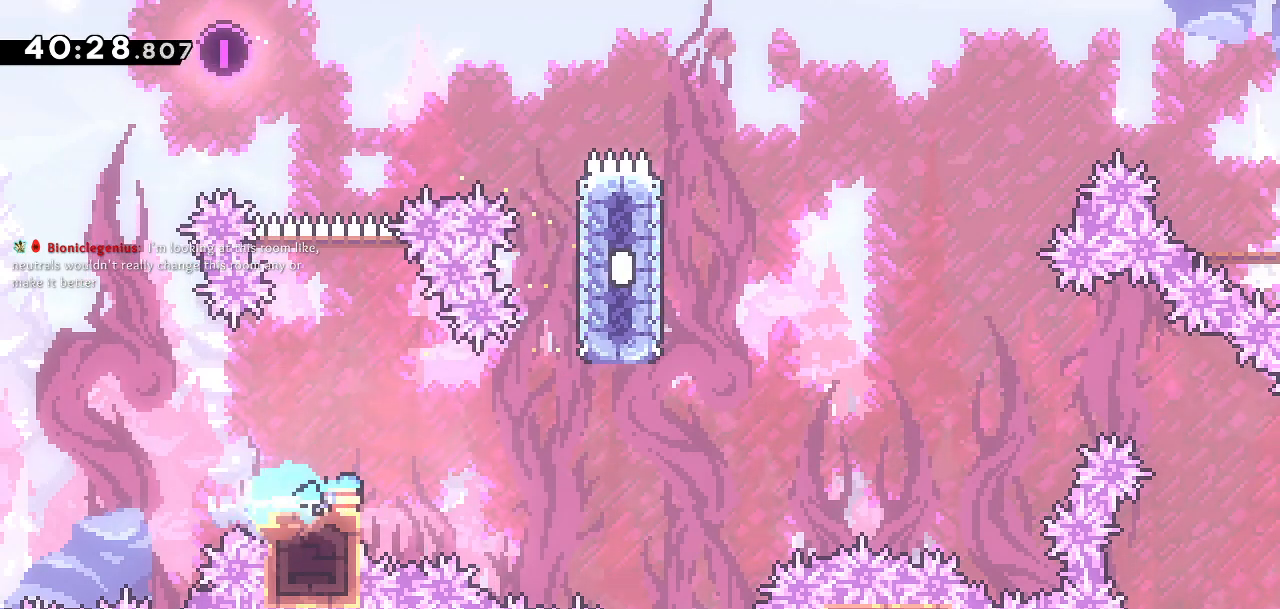
{"buttons": ["SQUARE", "DPAD_UP"], "left_stick": "center", "right_stick": "center"}
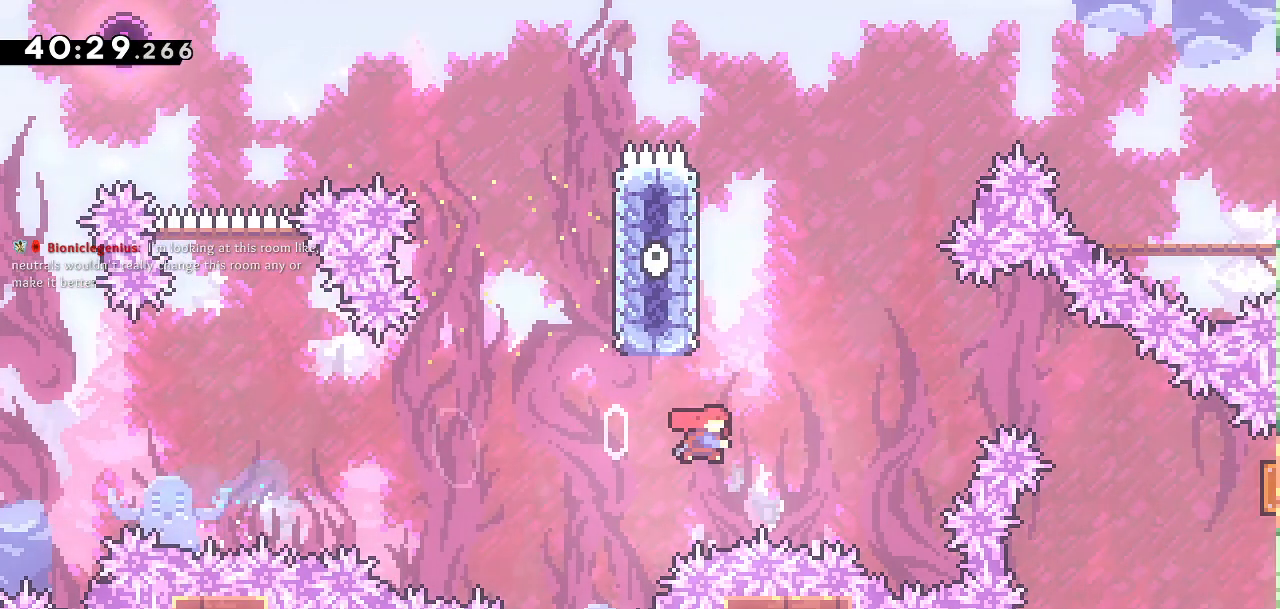
{"buttons": ["CROSS", "DPAD_RIGHT"], "left_stick": "center", "right_stick": "center", "events": [[83, "SQUARE", "up"], [133, "CROSS", "down"], [267, "DPAD_RIGHT", "down"], [450, "DPAD_UP", "up"]]}
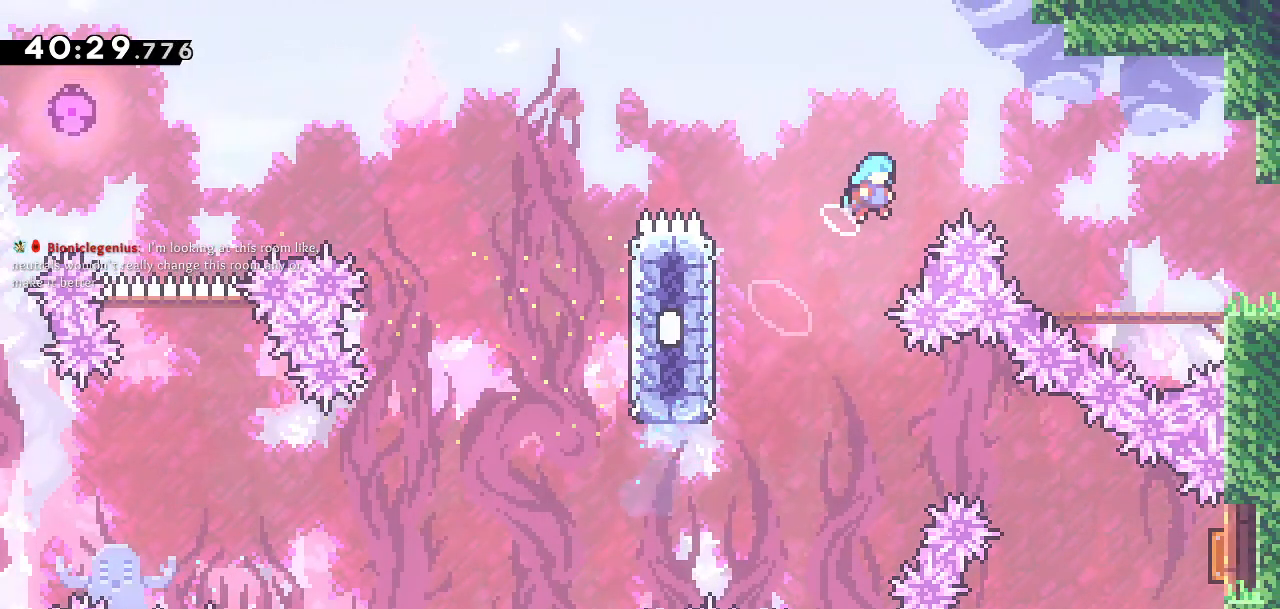
{"buttons": ["DPAD_RIGHT"], "left_stick": "center", "right_stick": "center", "events": [[483, "CROSS", "up"]]}
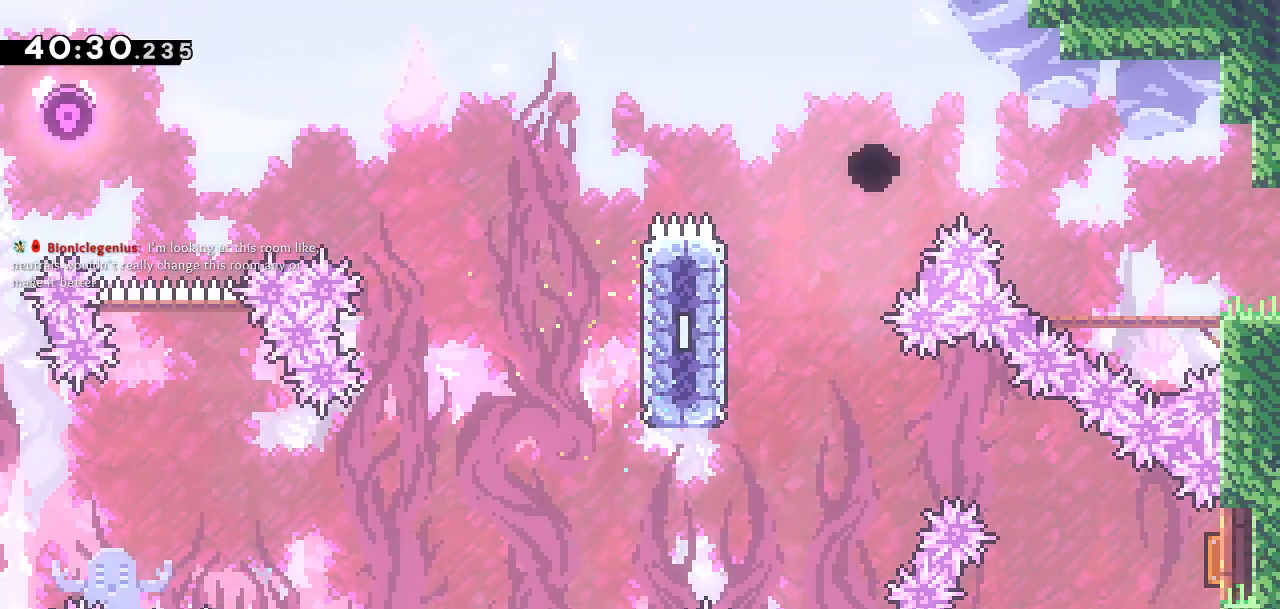
{"buttons": ["DPAD_RIGHT"], "left_stick": "center", "right_stick": "center", "events": []}
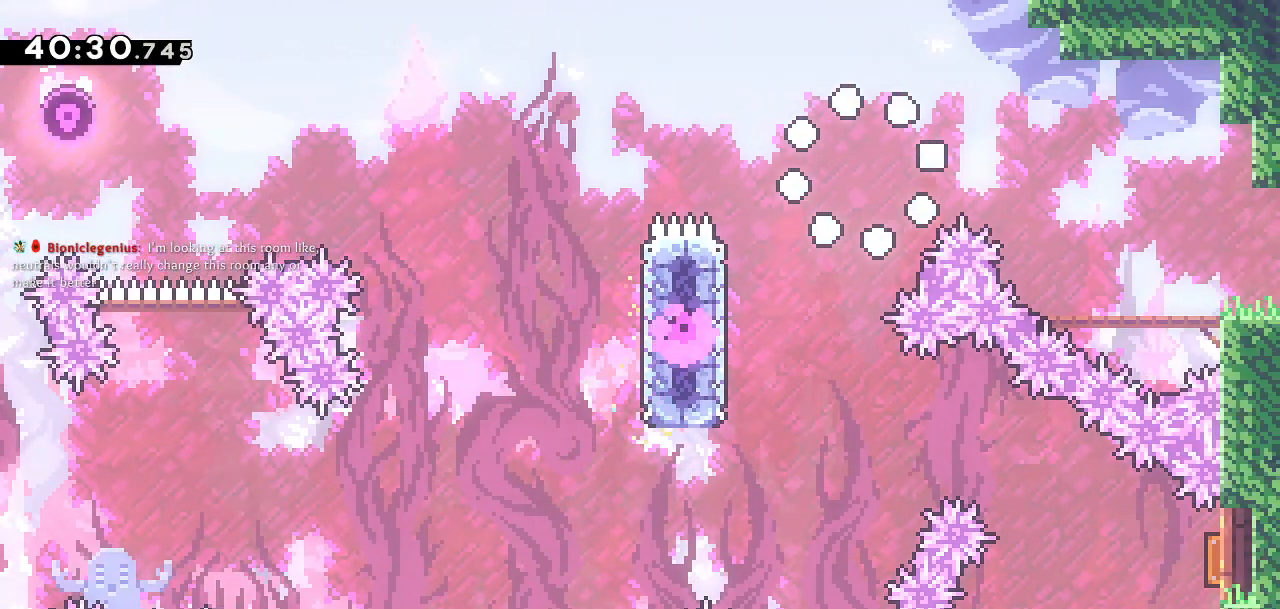
{"buttons": ["DPAD_RIGHT"], "left_stick": "center", "right_stick": "center", "events": []}